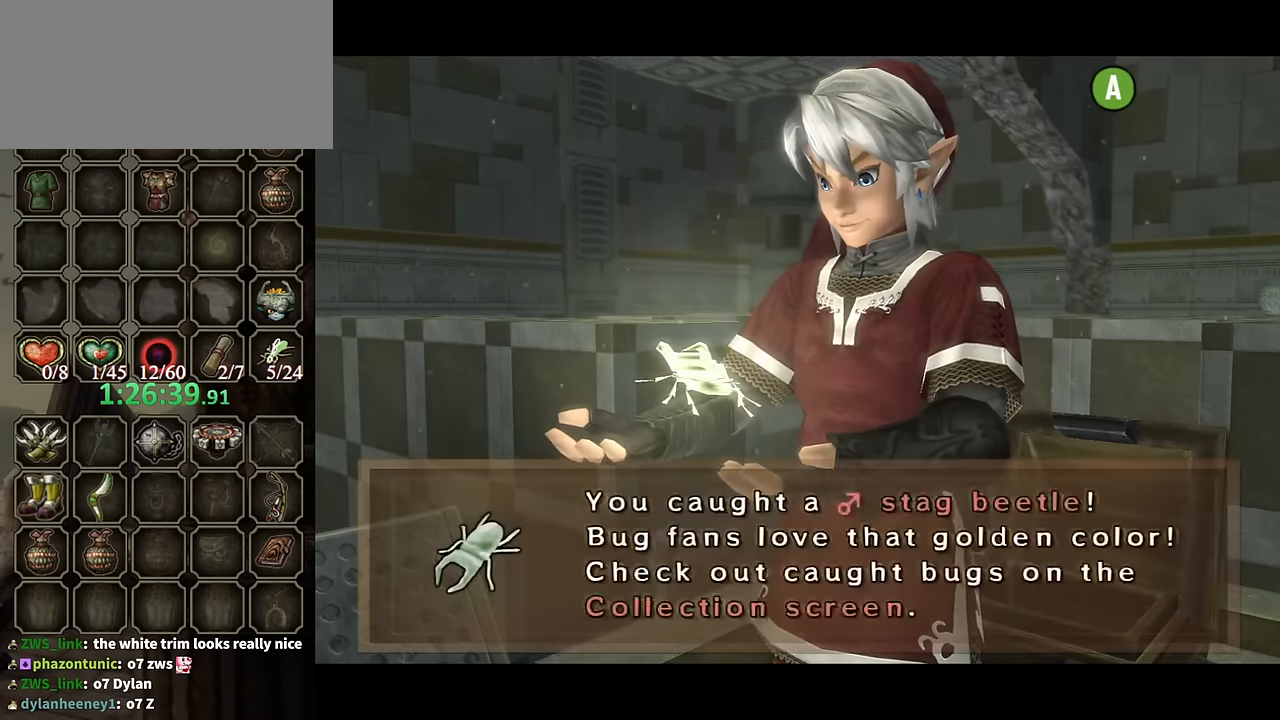
Gameplay with a controller (Nintendo layout); each line is a JSON object with the inputs held at the frame after it. "events" lists button and stick changes between this image and that frame as [ms after this image, input, new state], when the widget could be followed in between. Not read: L3 R3.
{"buttons": [], "left_stick": "down", "right_stick": "center", "events": [[300, "B", "up"], [333, "left_stick", "down"]]}
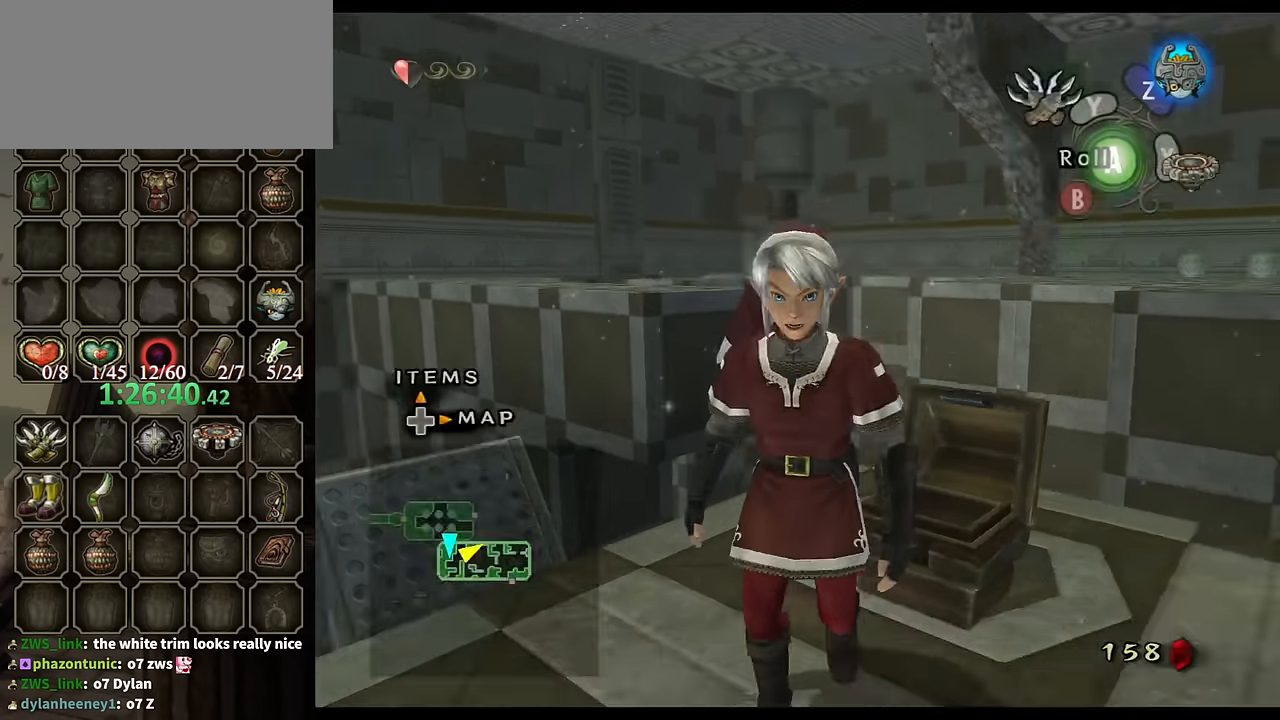
{"buttons": ["L1"], "left_stick": "center", "right_stick": "center", "events": [[67, "left_stick", "down-right"], [167, "L1", "down"], [233, "Y", "down"], [233, "left_stick", "center"], [300, "Y", "up"]]}
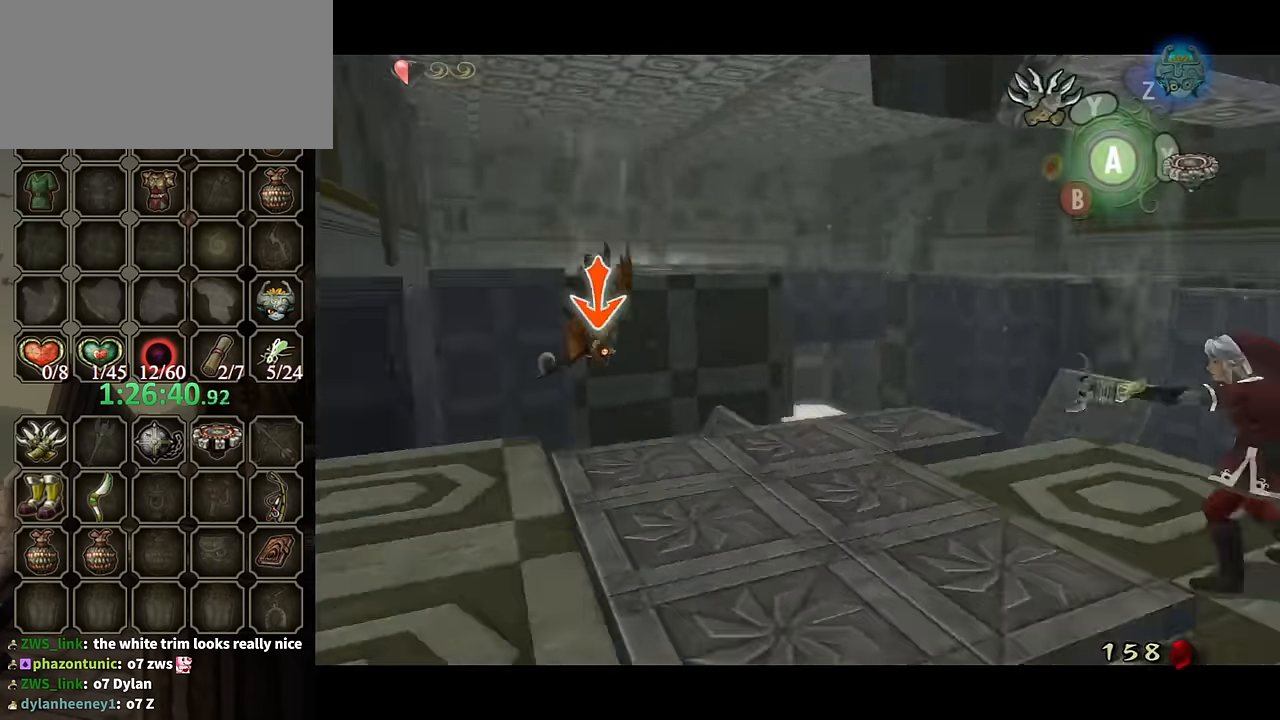
{"buttons": ["L1"], "left_stick": "center", "right_stick": "center", "events": []}
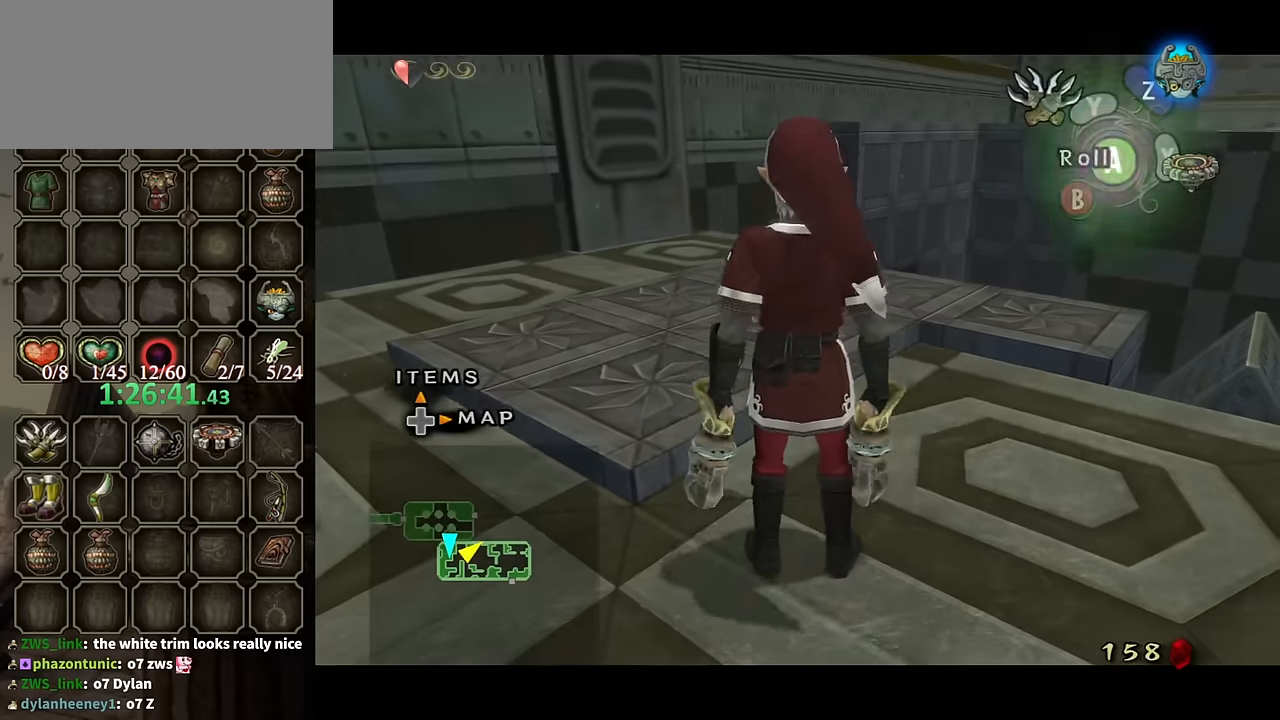
{"buttons": ["A"], "left_stick": "up-left", "right_stick": "center", "events": [[133, "left_stick", "up-left"], [267, "L1", "up"], [500, "A", "down"]]}
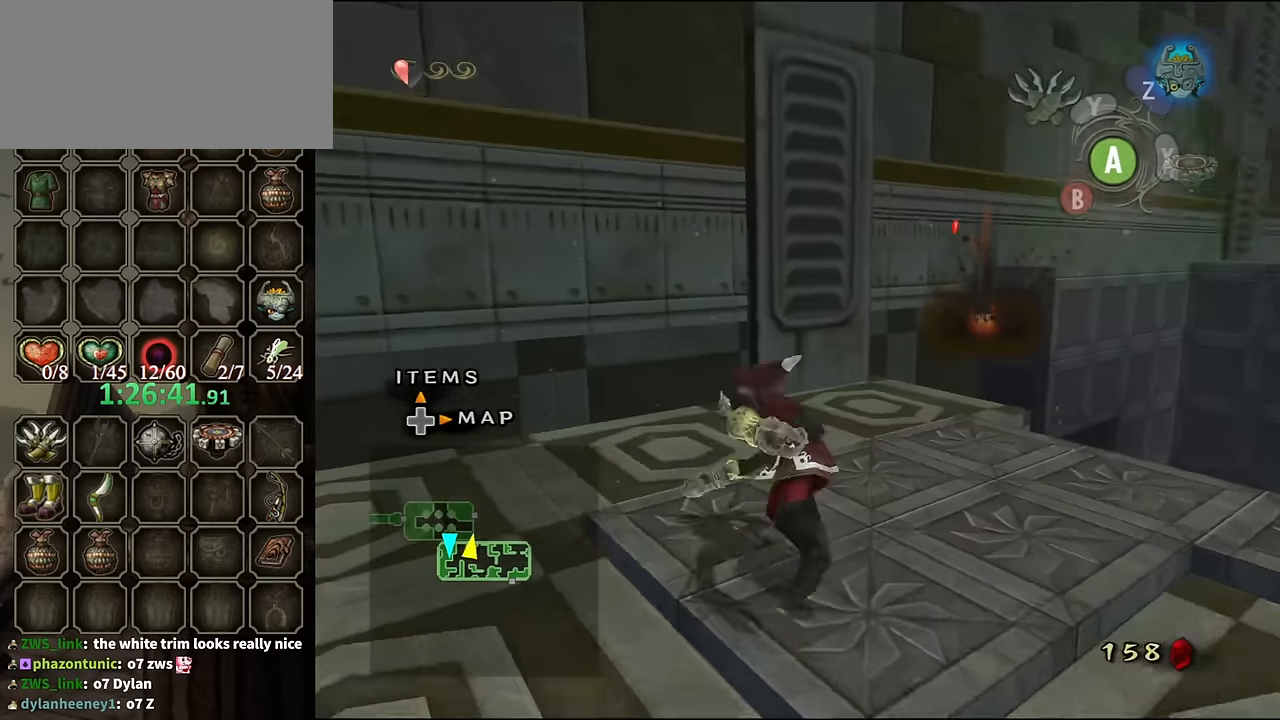
{"buttons": [], "left_stick": "up-right", "right_stick": "center", "events": [[33, "A", "up"], [67, "left_stick", "up"], [400, "left_stick", "up-right"]]}
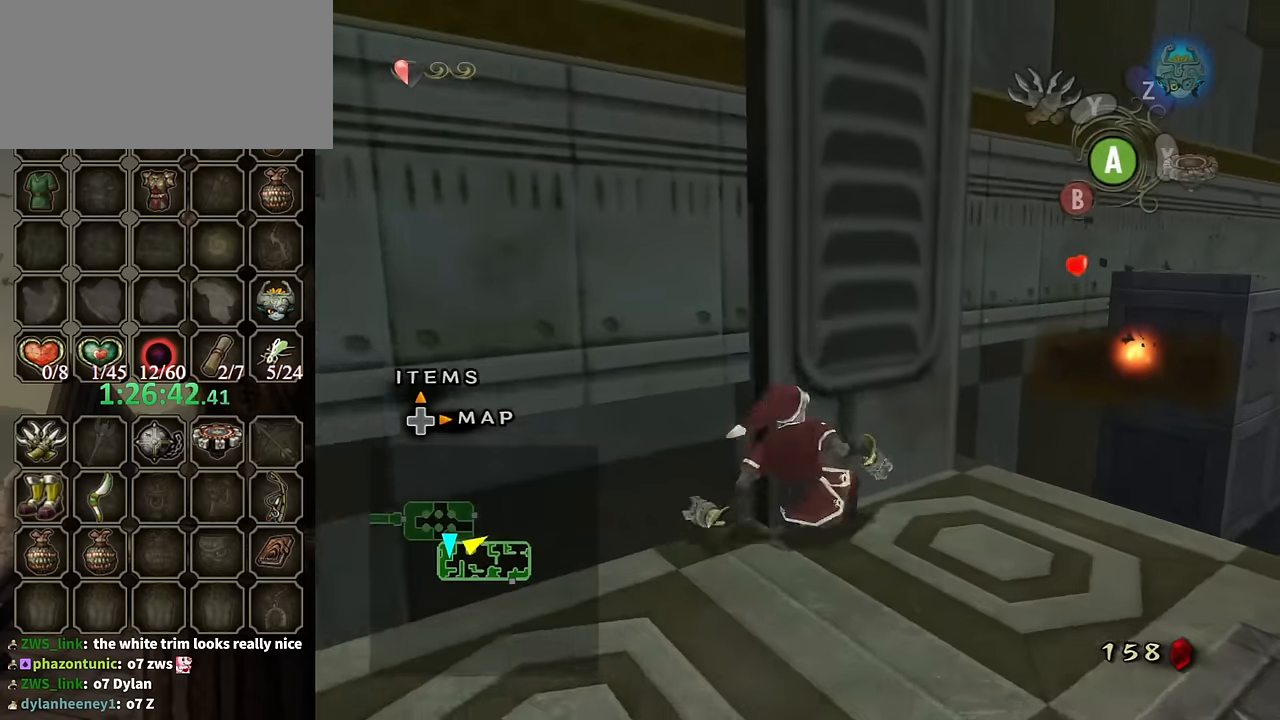
{"buttons": [], "left_stick": "up", "right_stick": "center", "events": [[333, "A", "down"], [433, "A", "up"], [467, "A", "down"], [500, "A", "up"], [500, "left_stick", "up"]]}
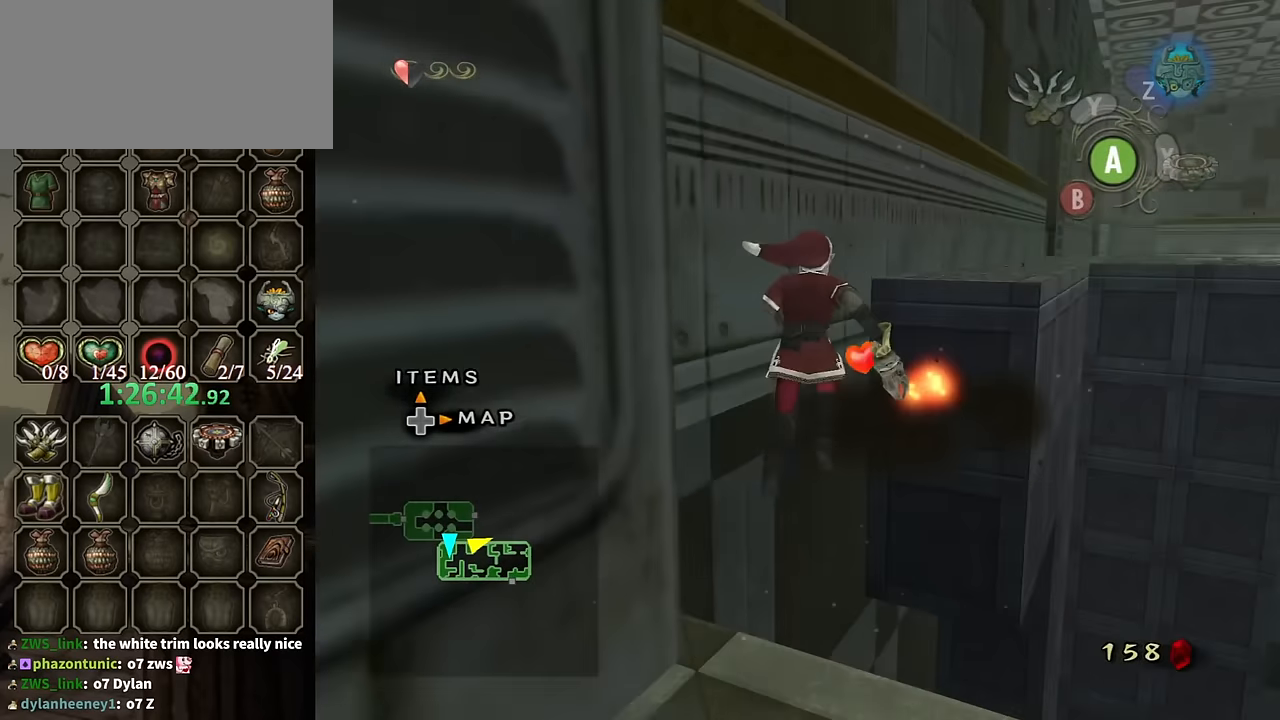
{"buttons": [], "left_stick": "up", "right_stick": "center", "events": []}
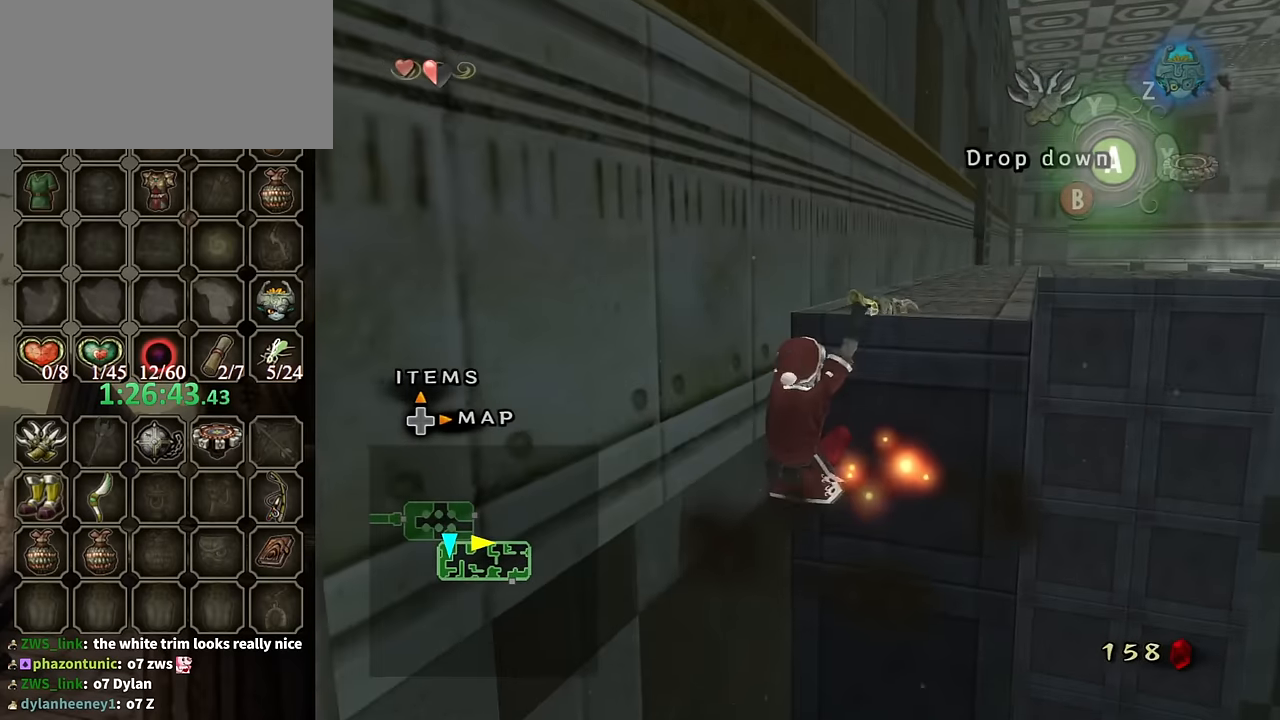
{"buttons": [], "left_stick": "up", "right_stick": "center", "events": [[300, "left_stick", "up-right"], [400, "left_stick", "up"]]}
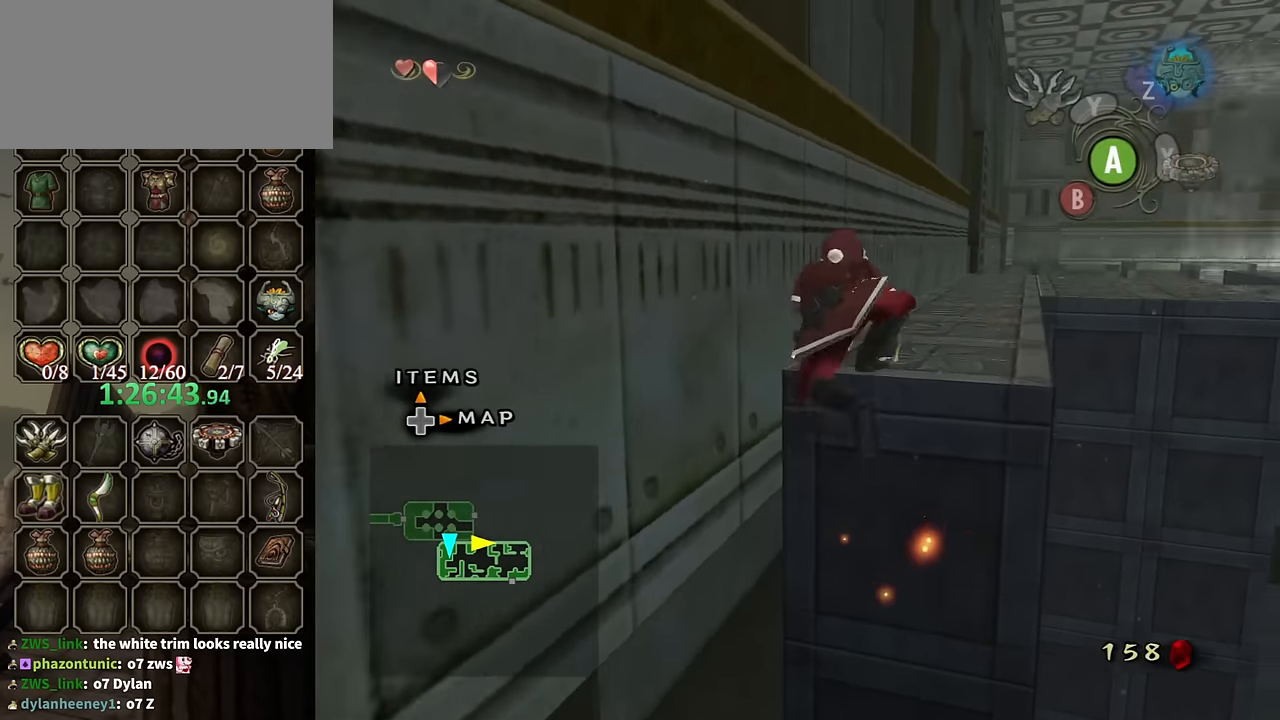
{"buttons": [], "left_stick": "up", "right_stick": "center", "events": [[100, "left_stick", "center"], [233, "left_stick", "up"]]}
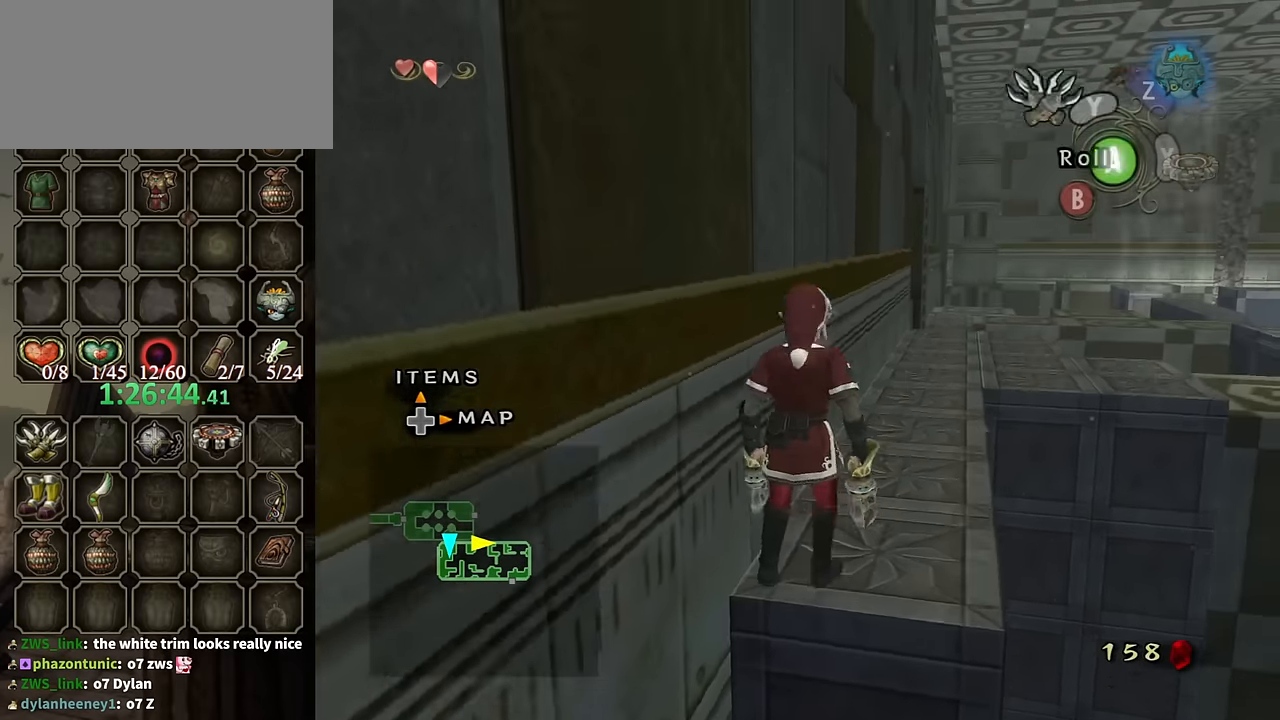
{"buttons": [], "left_stick": "up", "right_stick": "center", "events": [[133, "A", "down"], [233, "A", "up"], [333, "A", "down"], [367, "A", "up"]]}
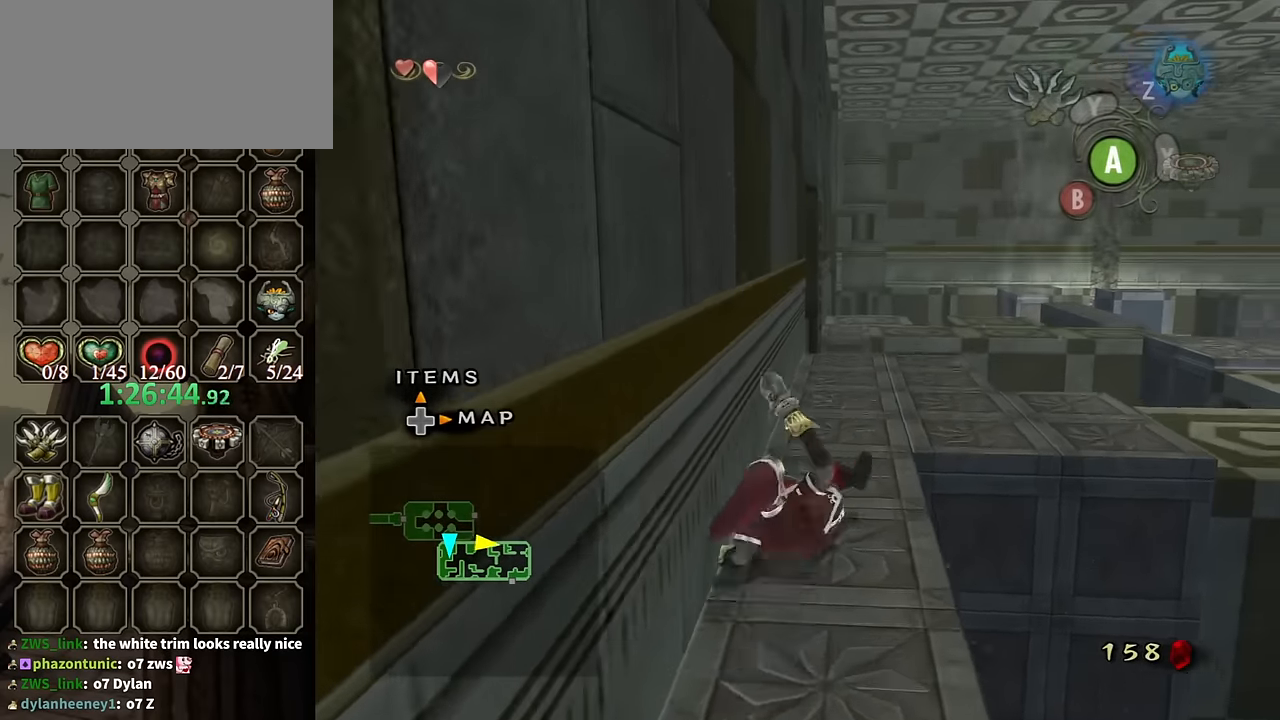
{"buttons": [], "left_stick": "up-right", "right_stick": "center", "events": [[467, "left_stick", "up-right"]]}
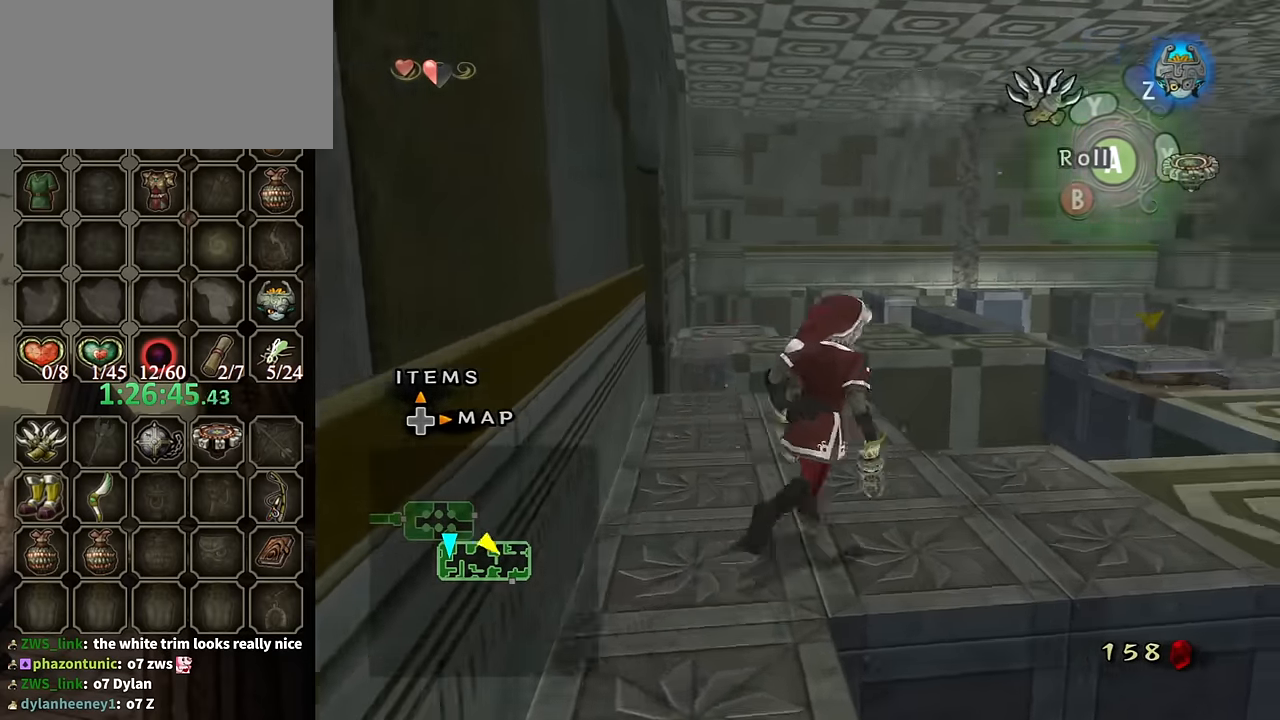
{"buttons": [], "left_stick": "up-right", "right_stick": "center", "events": [[33, "left_stick", "right"], [167, "left_stick", "up-right"]]}
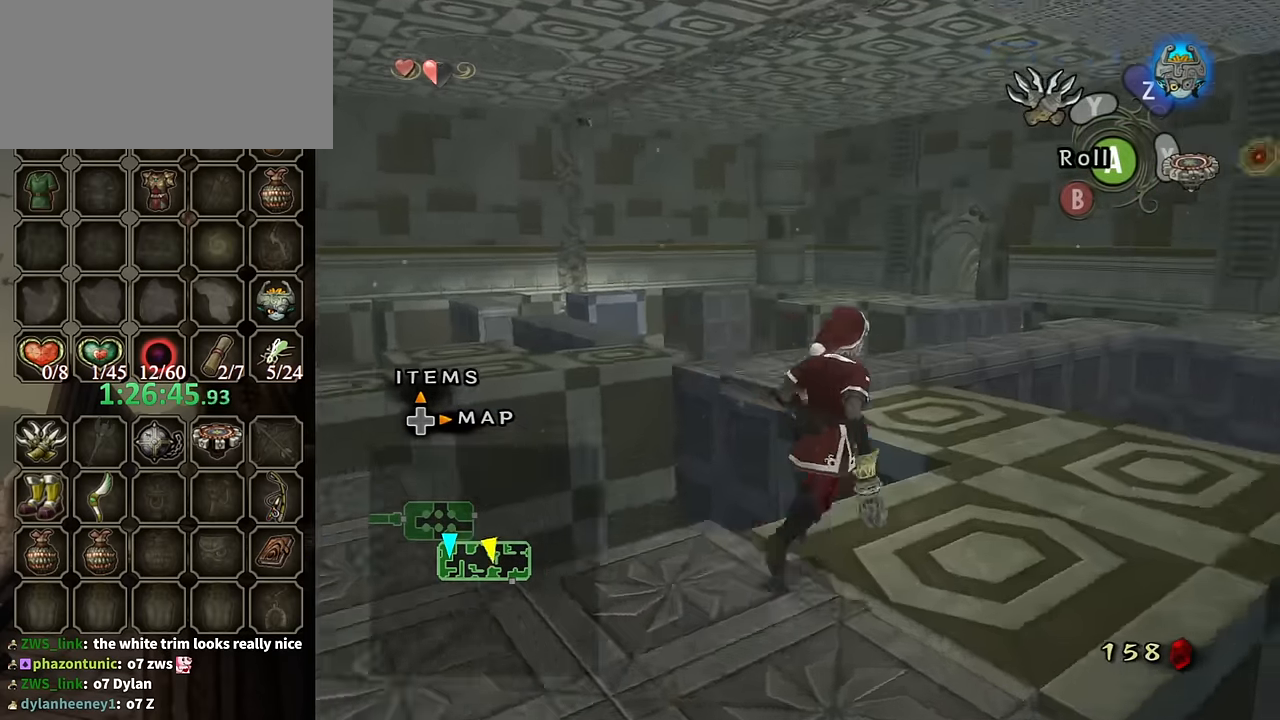
{"buttons": [], "left_stick": "up", "right_stick": "right", "events": [[400, "left_stick", "up"], [467, "right_stick", "right"]]}
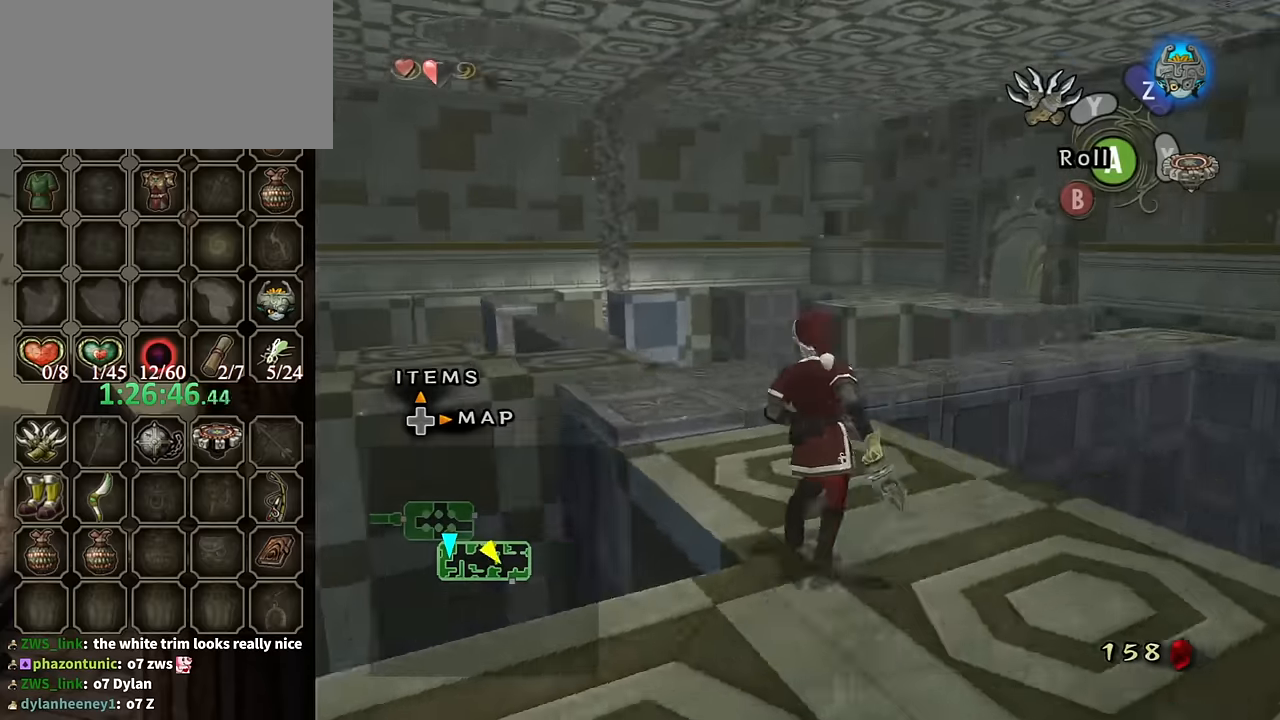
{"buttons": [], "left_stick": "up", "right_stick": "center", "events": [[200, "right_stick", "center"]]}
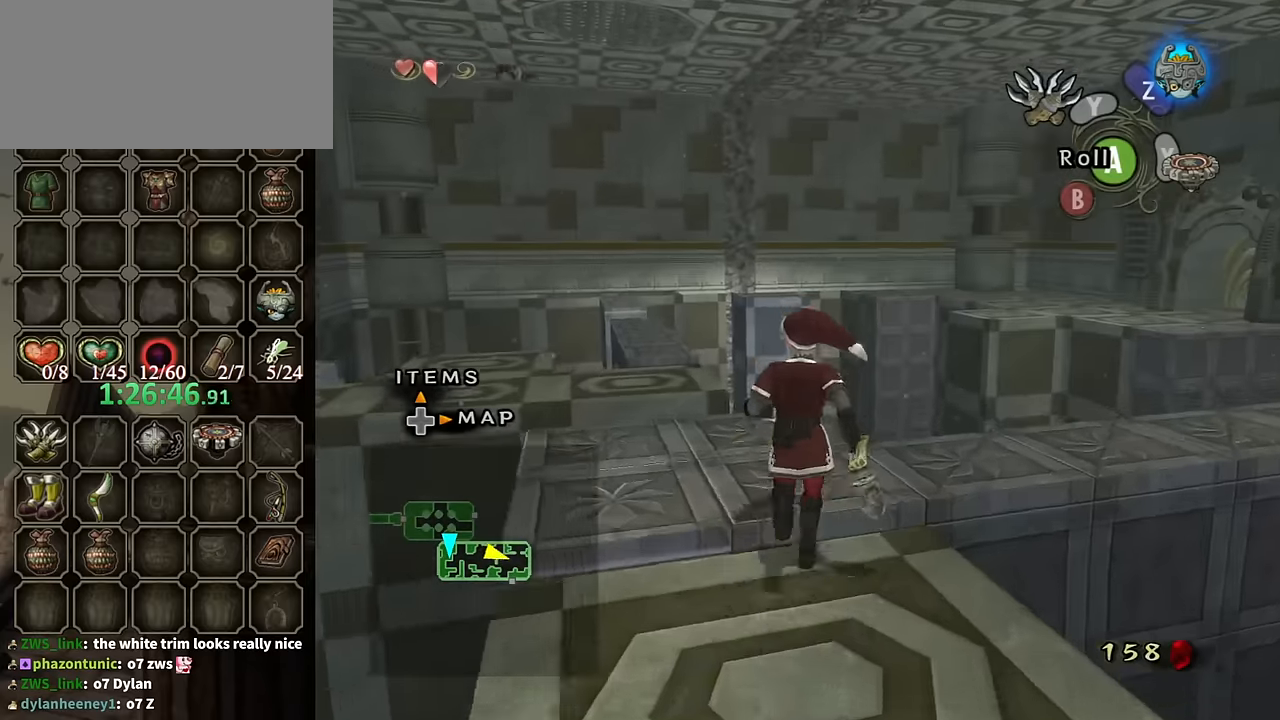
{"buttons": [], "left_stick": "up", "right_stick": "center", "events": [[200, "left_stick", "up-left"], [500, "left_stick", "up"]]}
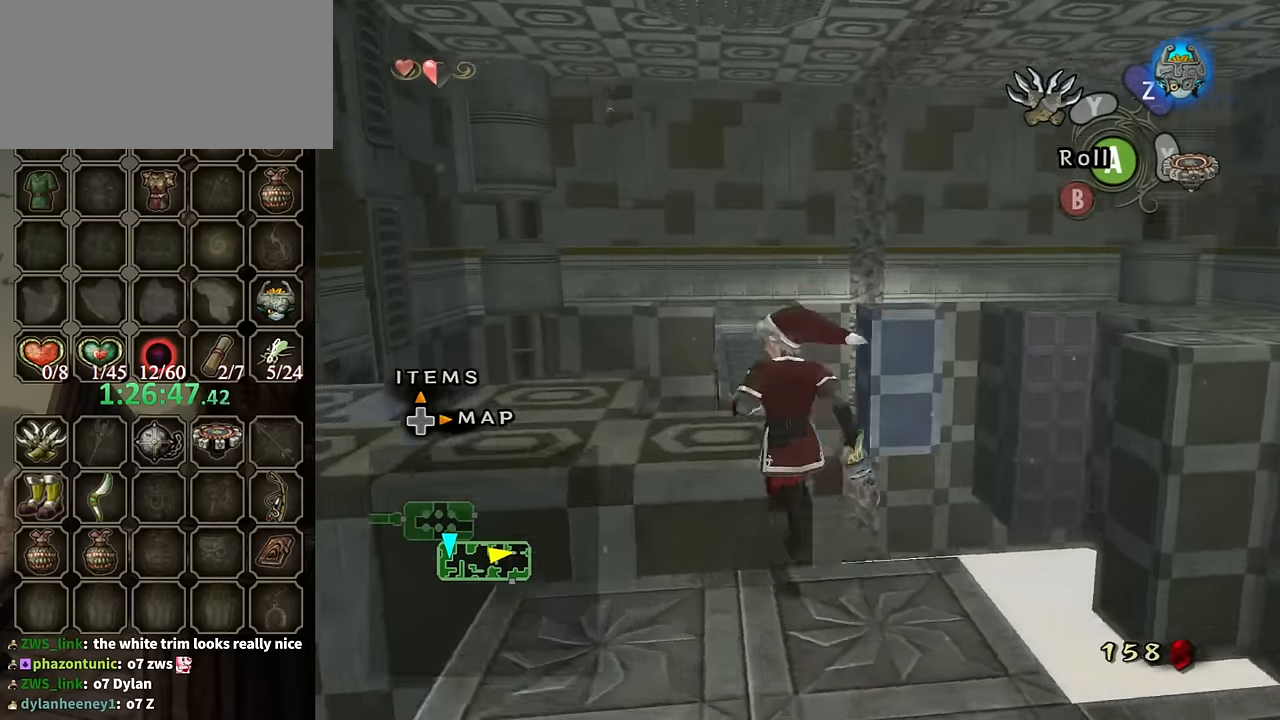
{"buttons": [], "left_stick": "up", "right_stick": "center", "events": []}
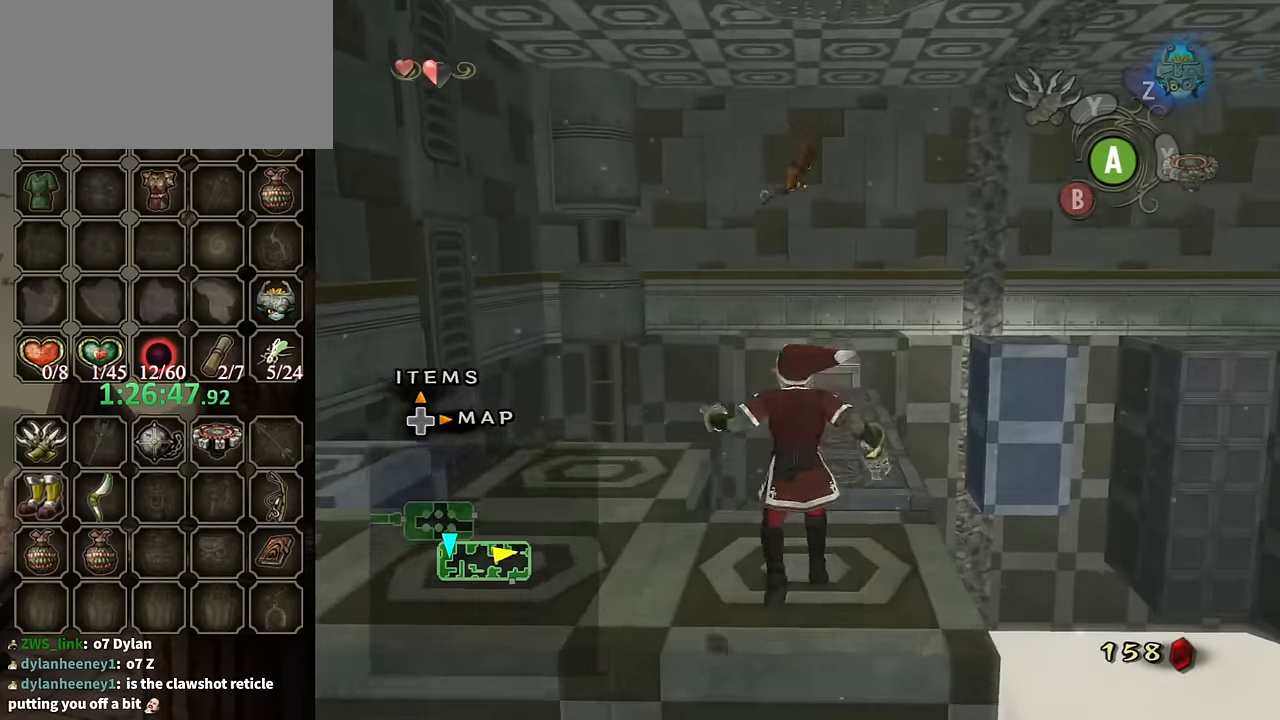
{"buttons": ["L1"], "left_stick": "center", "right_stick": "center", "events": [[200, "left_stick", "up-right"], [333, "left_stick", "center"], [467, "L1", "down"]]}
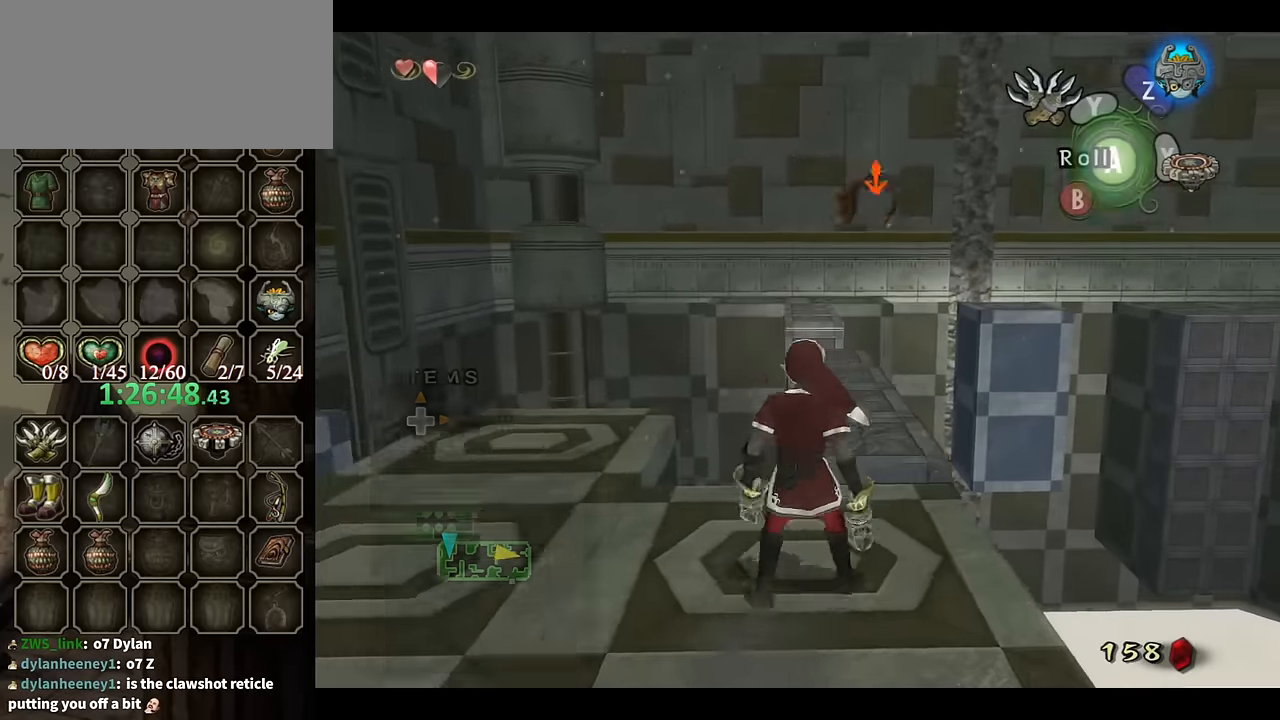
{"buttons": ["L1"], "left_stick": "center", "right_stick": "center", "events": [[133, "left_stick", "up-right"], [167, "Y", "down"], [267, "Y", "up"], [333, "left_stick", "center"]]}
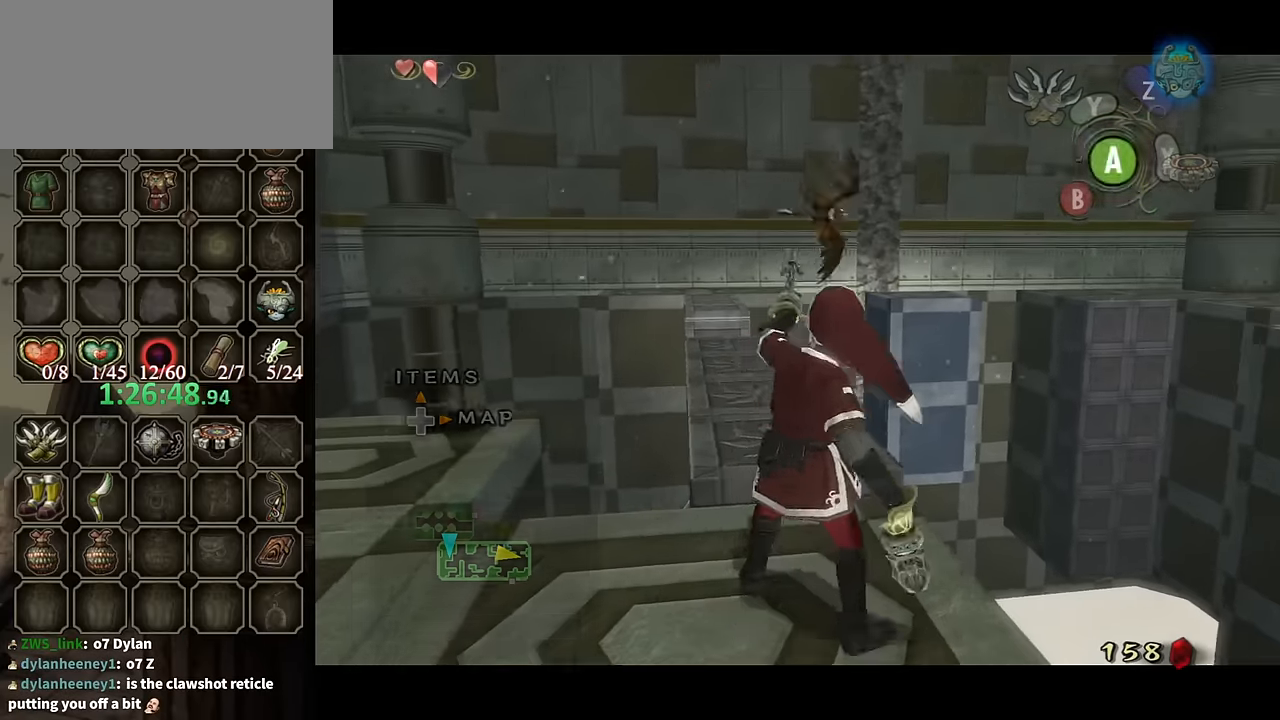
{"buttons": [], "left_stick": "up", "right_stick": "down-right", "events": [[367, "left_stick", "up"], [400, "L1", "up"], [433, "right_stick", "down-right"]]}
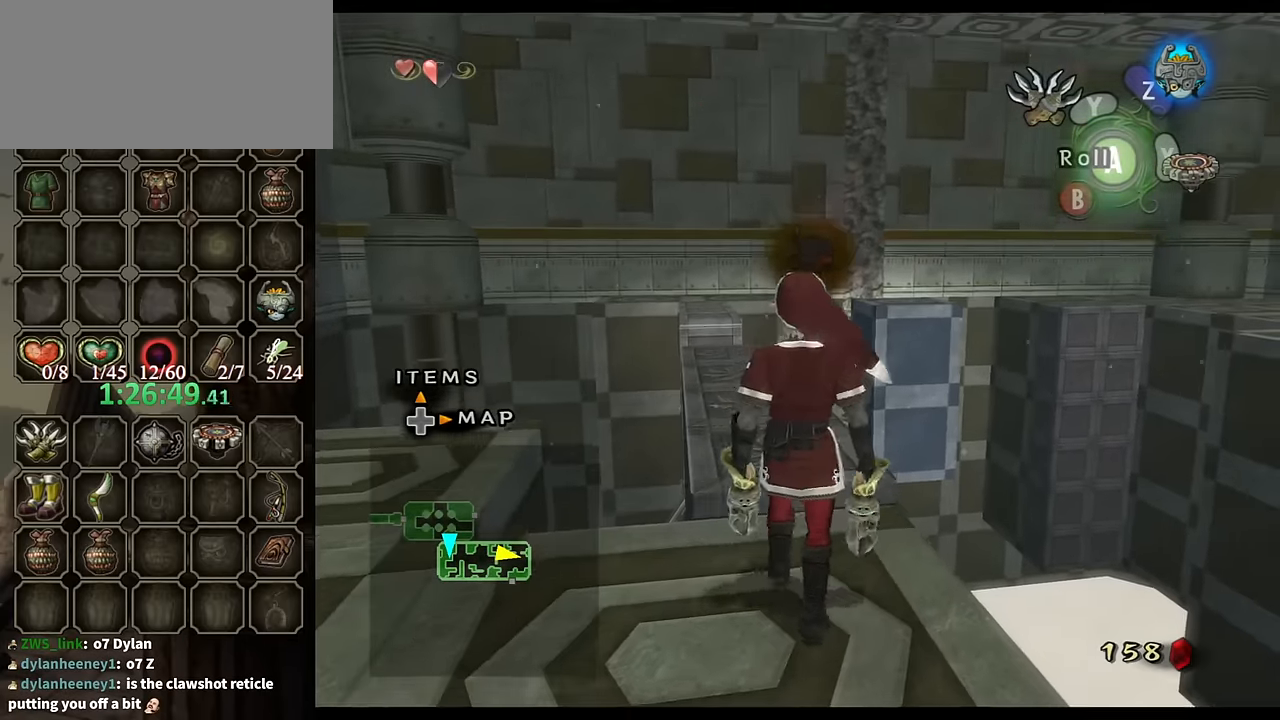
{"buttons": [], "left_stick": "up", "right_stick": "center", "events": [[67, "right_stick", "center"], [367, "left_stick", "up-left"], [500, "left_stick", "up"]]}
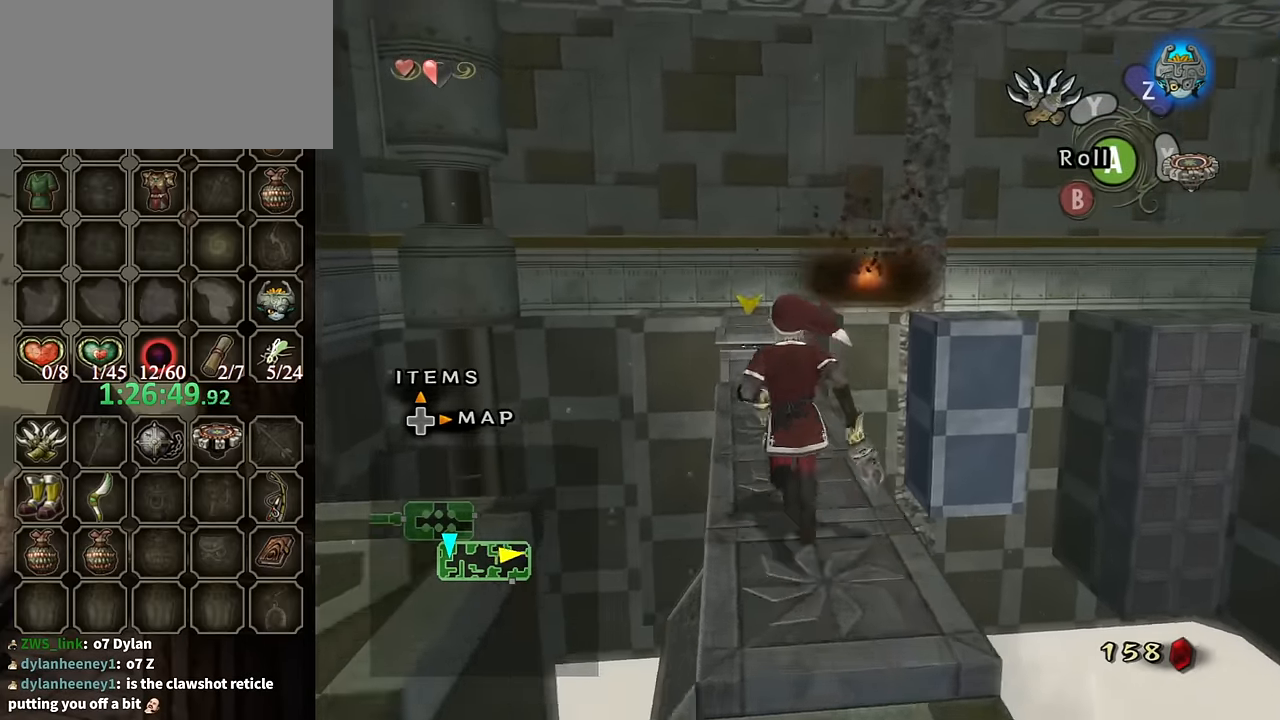
{"buttons": [], "left_stick": "center", "right_stick": "center", "events": [[467, "left_stick", "center"]]}
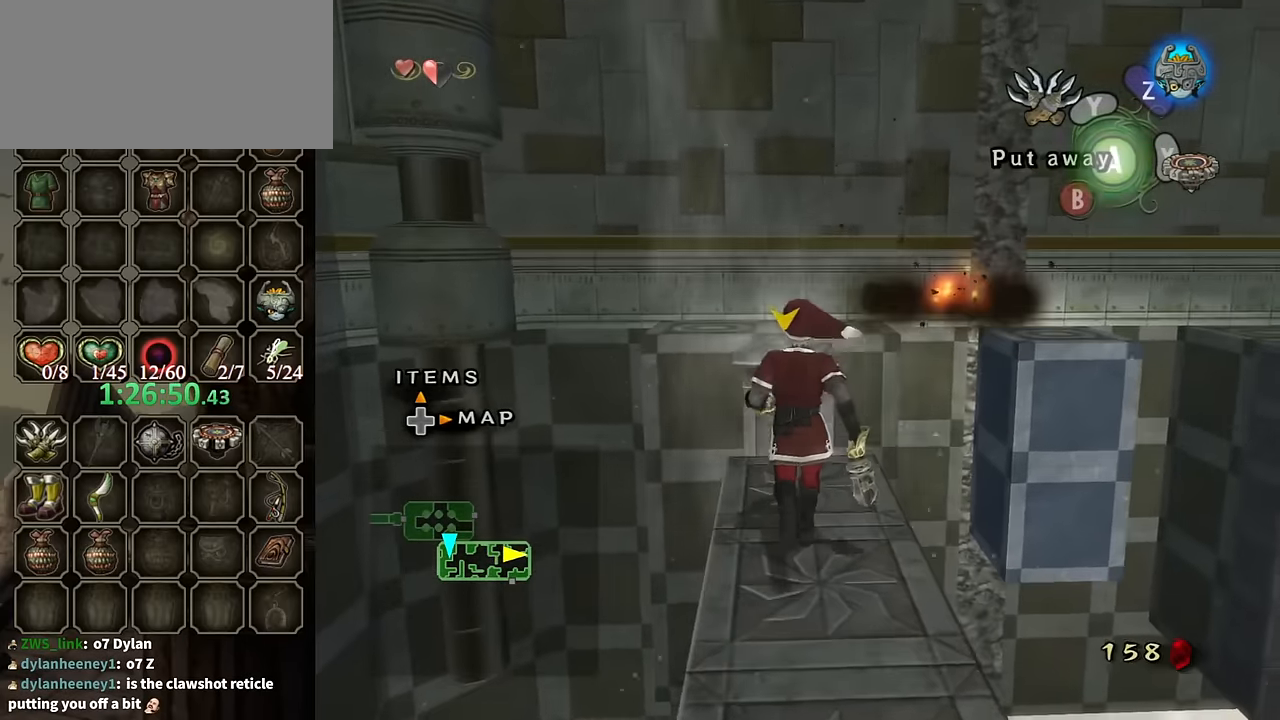
{"buttons": [], "left_stick": "center", "right_stick": "center", "events": [[167, "DPAD_UP", "down"], [233, "DPAD_UP", "up"]]}
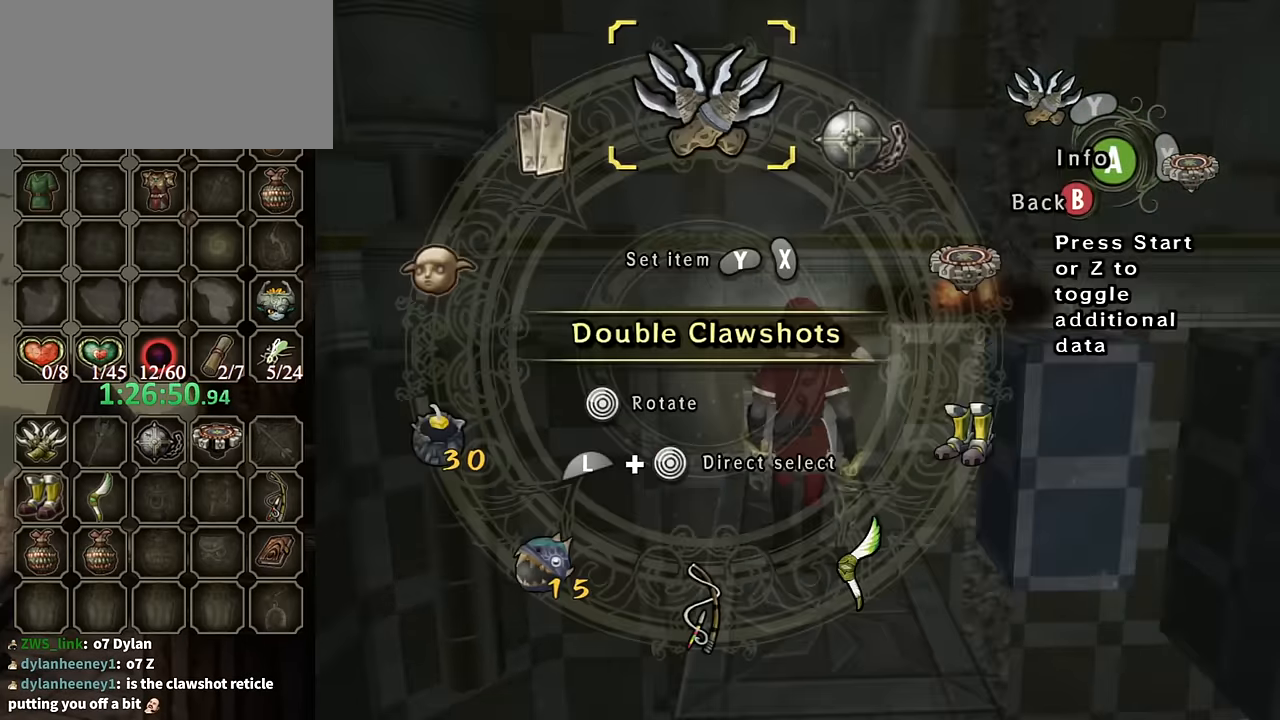
{"buttons": ["L1"], "left_stick": "right", "right_stick": "center", "events": [[400, "L1", "down"], [467, "left_stick", "right"]]}
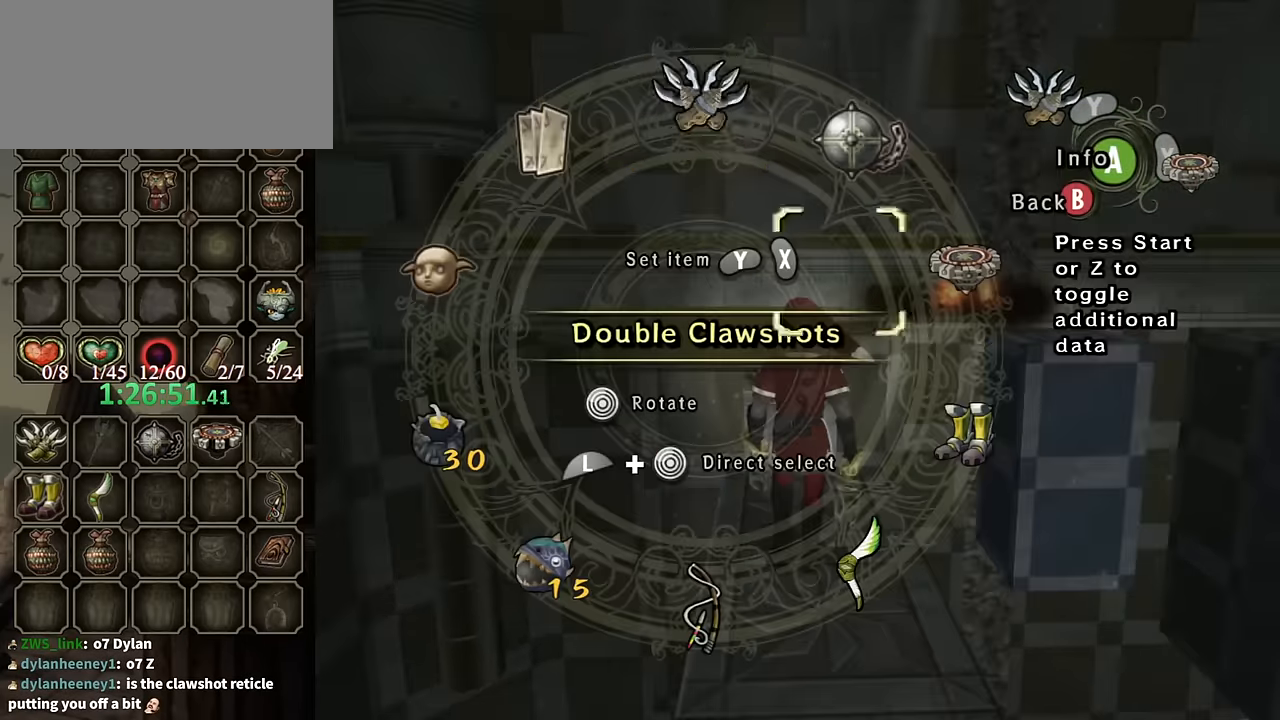
{"buttons": [], "left_stick": "center", "right_stick": "center", "events": [[167, "left_stick", "center"], [200, "L1", "up"], [267, "Y", "down"], [333, "Y", "up"], [367, "Y", "down"], [467, "Y", "up"]]}
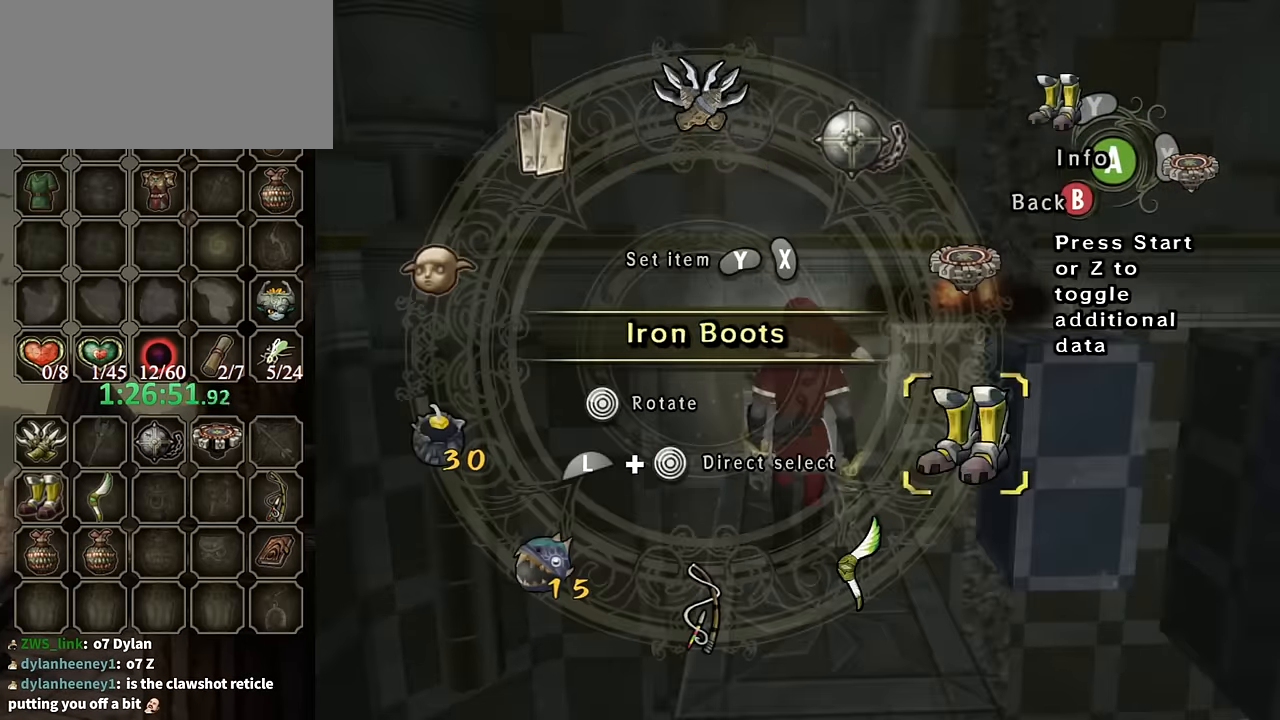
{"buttons": [], "left_stick": "center", "right_stick": "center", "events": [[67, "B", "down"], [167, "B", "up"], [167, "left_stick", "up-right"], [300, "left_stick", "center"]]}
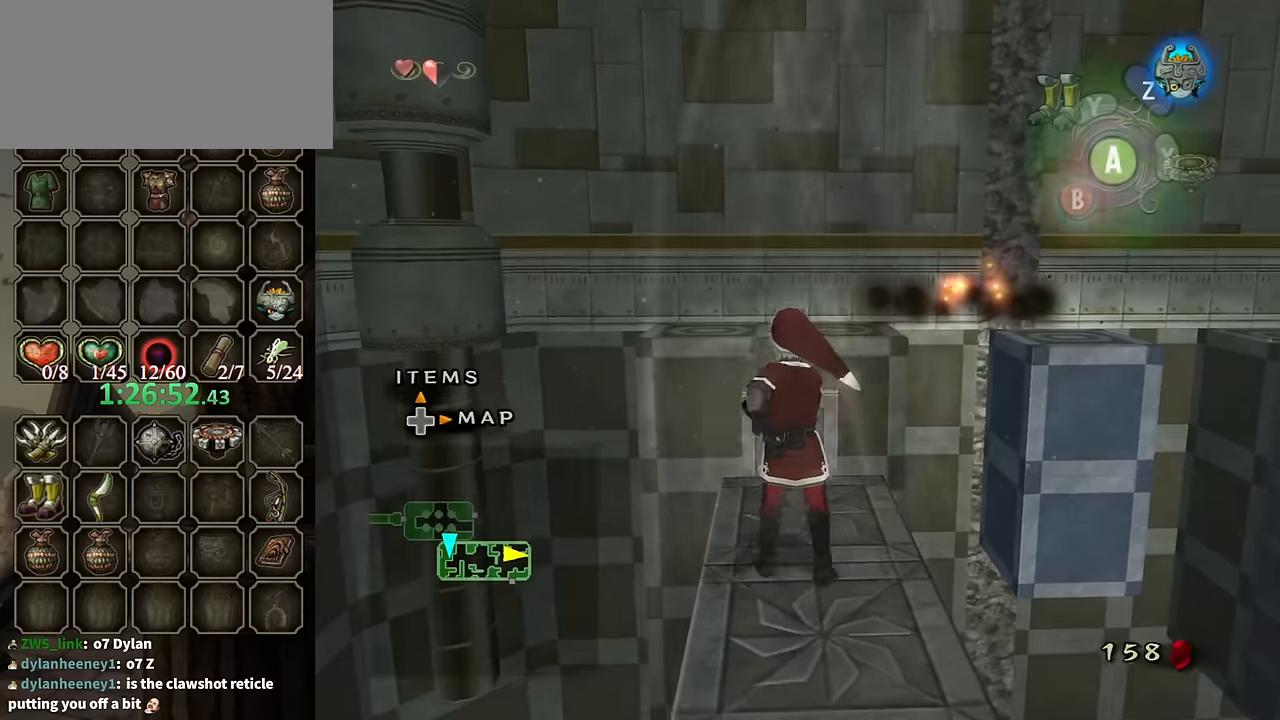
{"buttons": [], "left_stick": "center", "right_stick": "center", "events": [[33, "left_stick", "up"], [233, "left_stick", "center"]]}
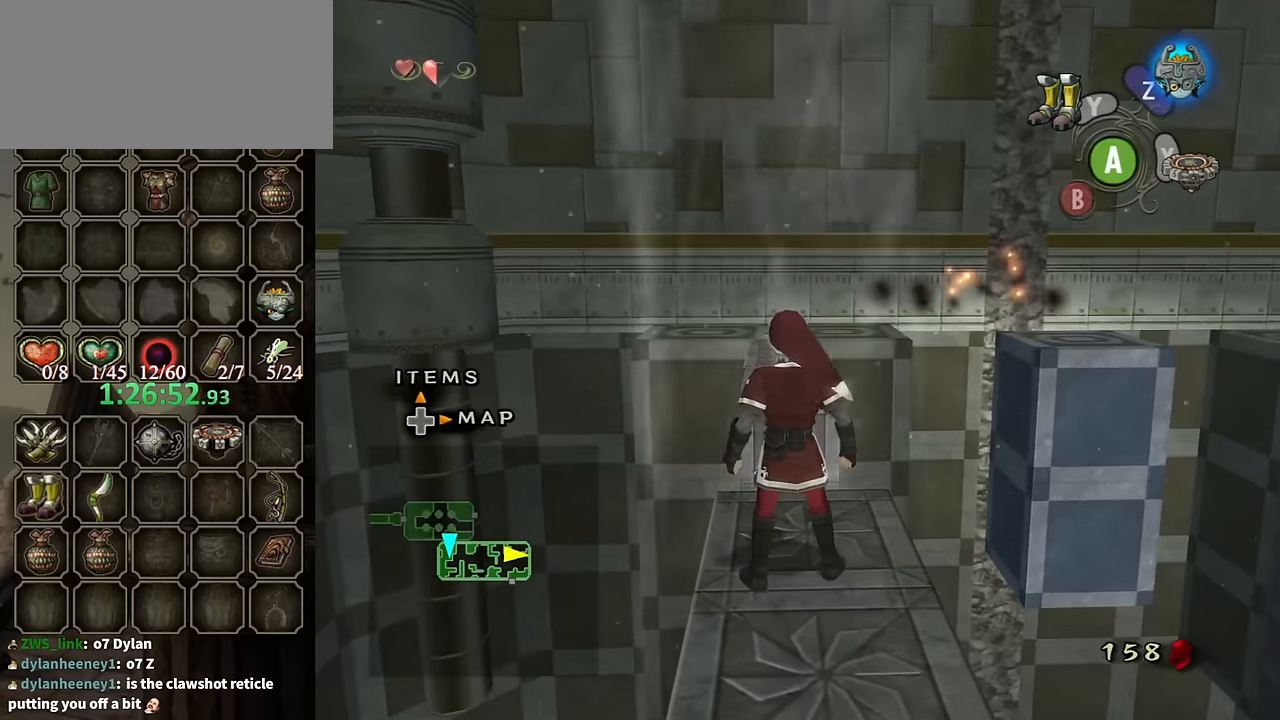
{"buttons": [], "left_stick": "center", "right_stick": "center", "events": [[167, "right_stick", "right"], [200, "left_stick", "up"], [267, "right_stick", "center"], [333, "left_stick", "up-right"], [433, "left_stick", "center"]]}
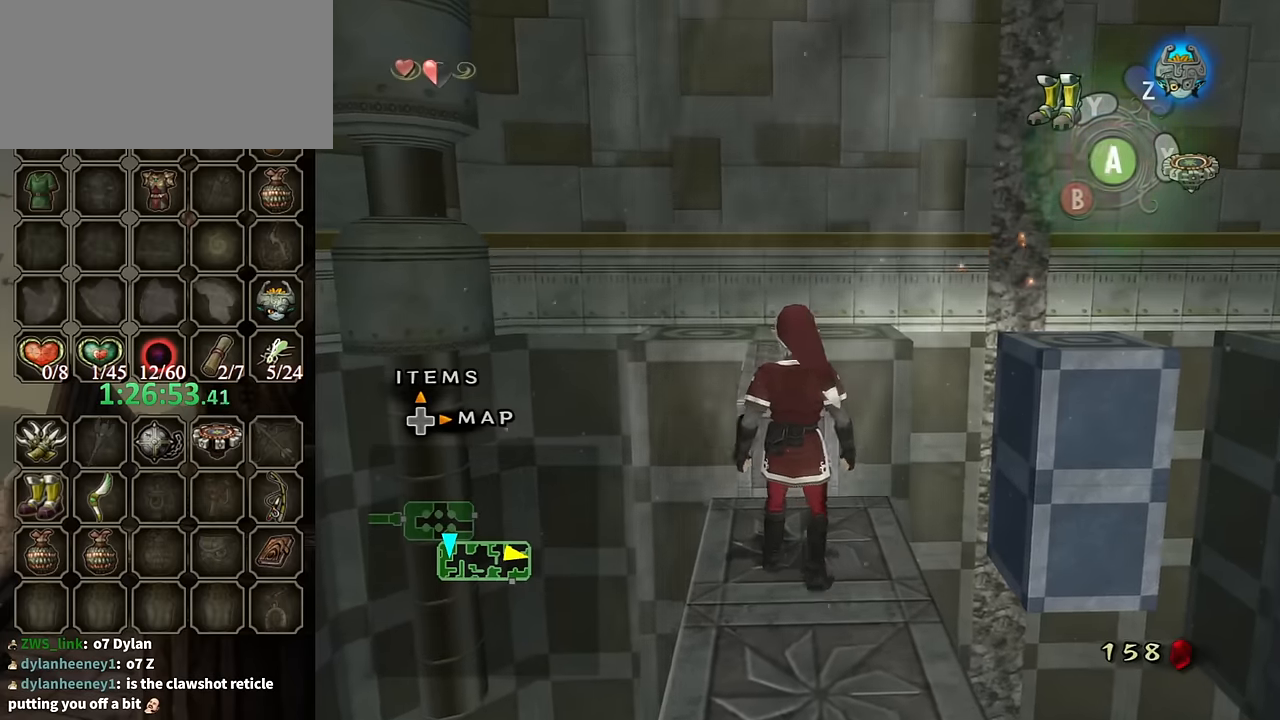
{"buttons": [], "left_stick": "center", "right_stick": "center", "events": [[33, "left_stick", "up"], [267, "left_stick", "center"], [400, "right_stick", "down-right"], [500, "right_stick", "center"]]}
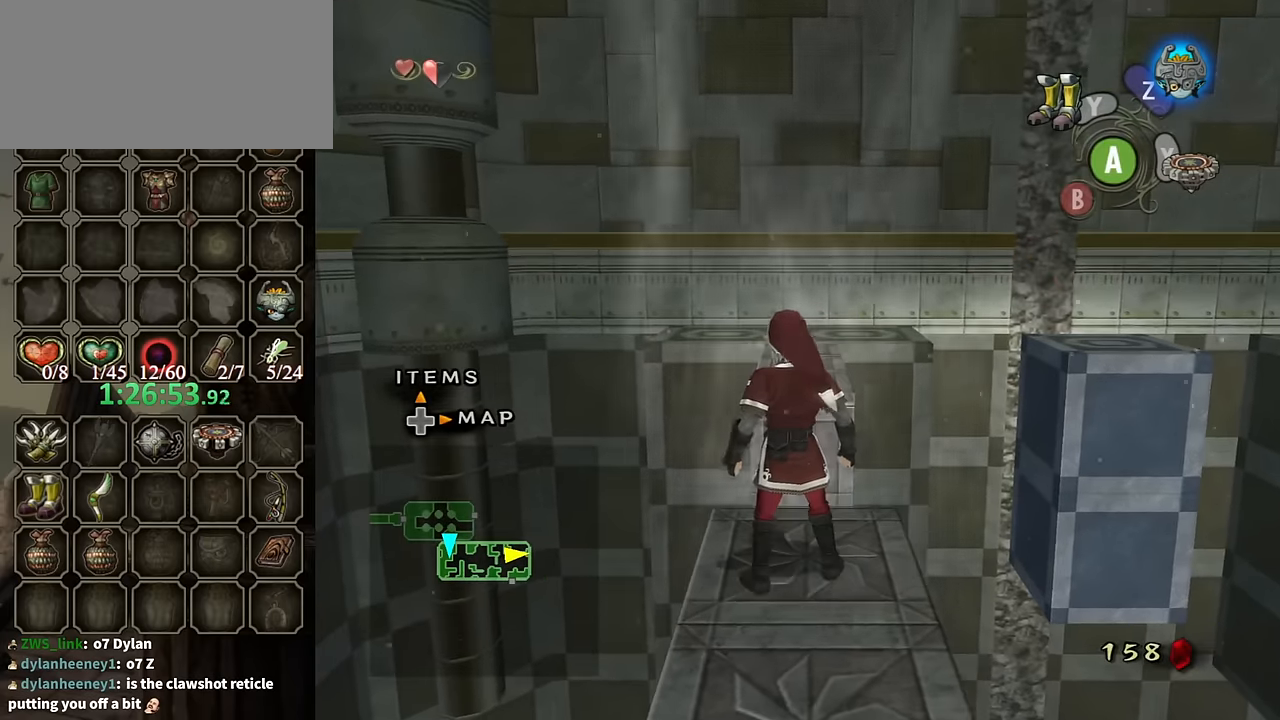
{"buttons": [], "left_stick": "center", "right_stick": "center", "events": [[200, "left_stick", "up-right"], [333, "left_stick", "center"]]}
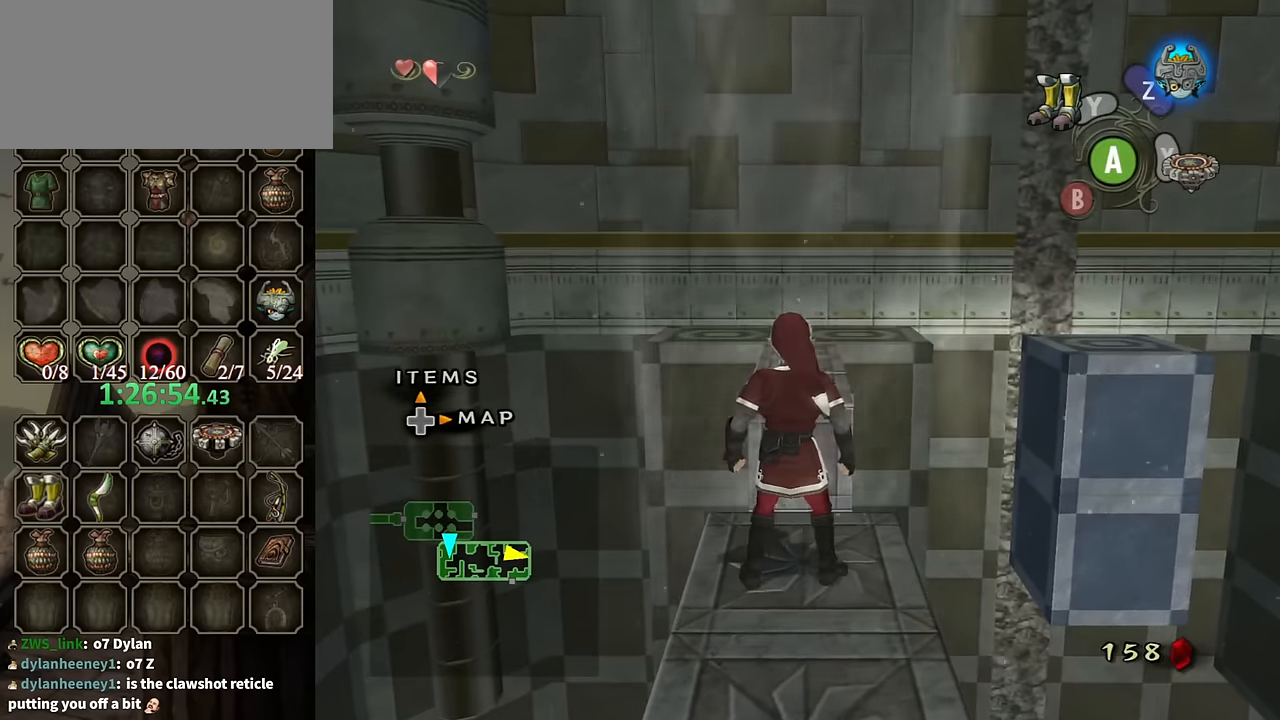
{"buttons": [], "left_stick": "up", "right_stick": "center", "events": [[67, "left_stick", "up"], [200, "left_stick", "center"], [400, "left_stick", "up"]]}
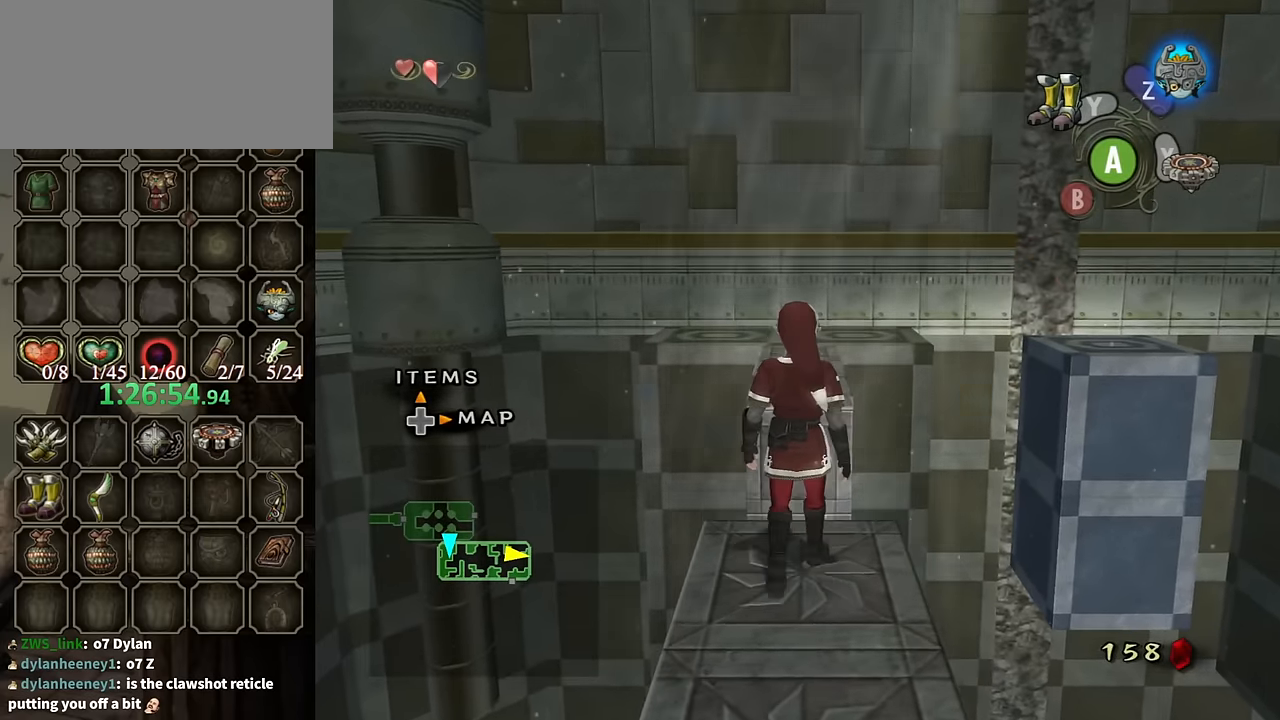
{"buttons": [], "left_stick": "up", "right_stick": "center", "events": [[67, "left_stick", "center"], [500, "left_stick", "up"]]}